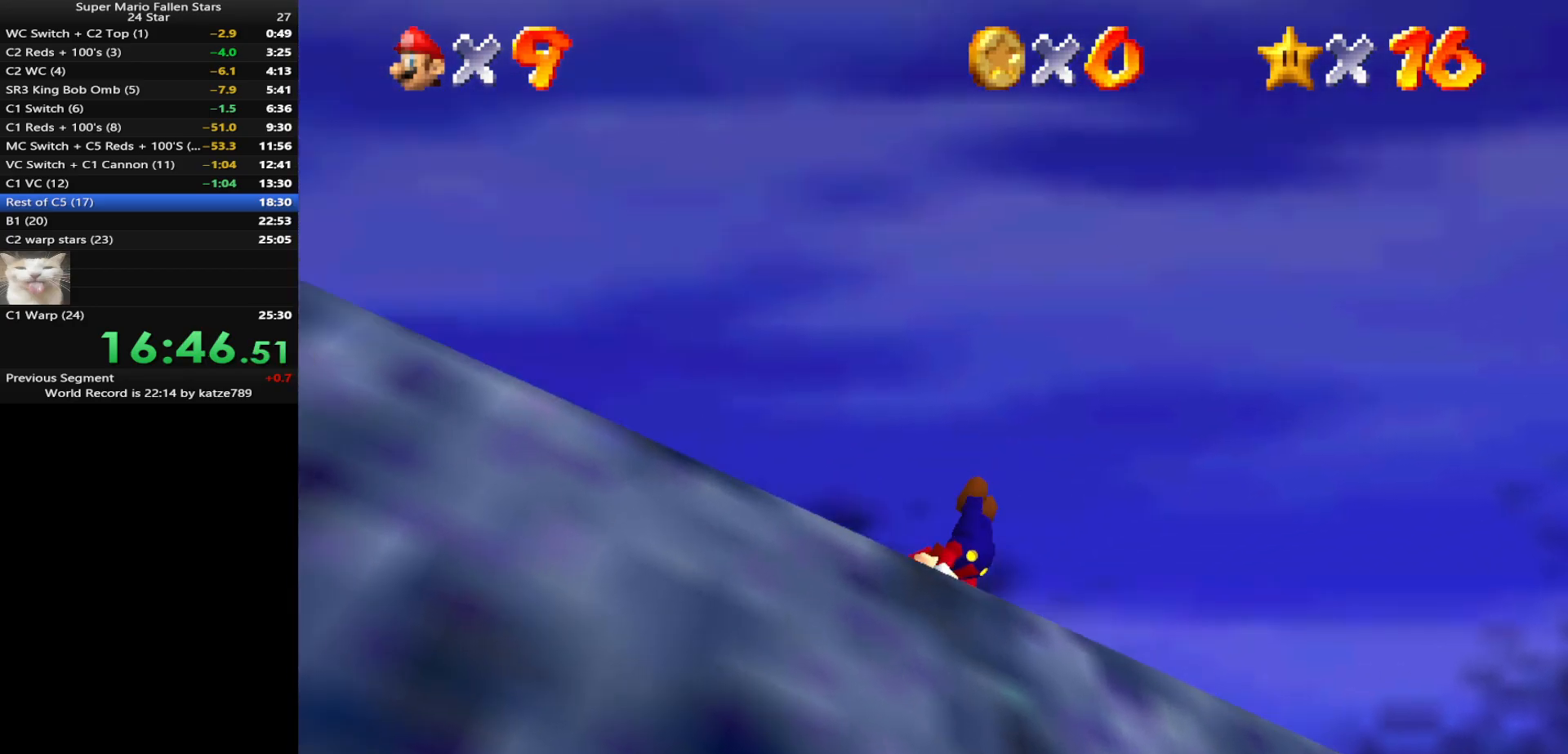
Gameplay with a controller (Nintendo layout); each line is a JSON object with the inputs held at the frame after it. "events" lists button and stick changes between this image and that frame as [ms after this image, input, new state], when the widget could be followed in between. Not read: L3 R3 START.
{"buttons": [], "left_stick": "up-left", "events": [[67, "B", "down"], [133, "B", "up"], [317, "left_stick", "up-left"], [383, "A", "down"], [433, "A", "up"]]}
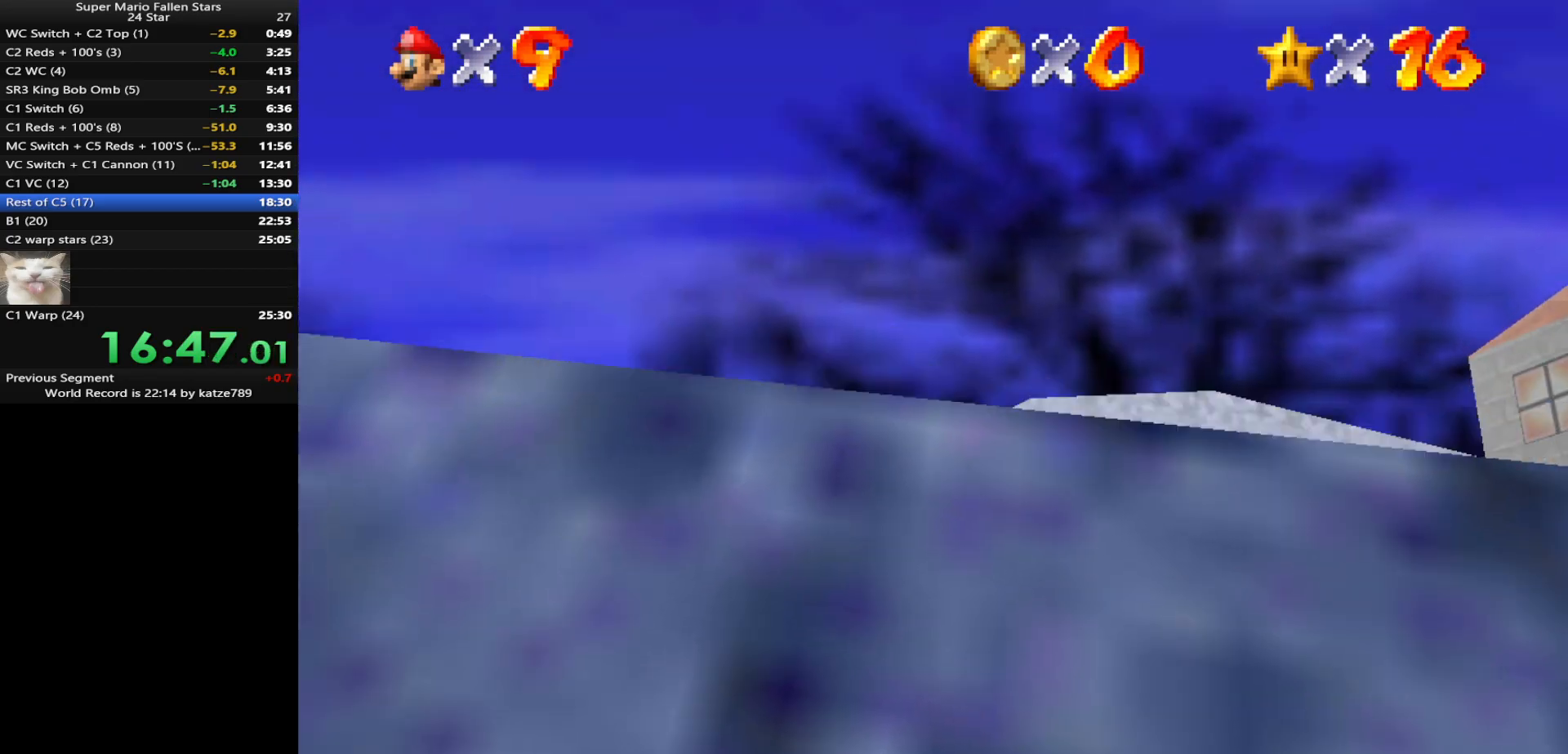
{"buttons": [], "left_stick": "up", "events": [[67, "C_UP", "down"], [100, "C_RIGHT", "down"], [150, "C_RIGHT", "up"], [150, "C_UP", "up"], [283, "C_DOWN", "down"], [317, "left_stick", "up"], [383, "C_DOWN", "up"]]}
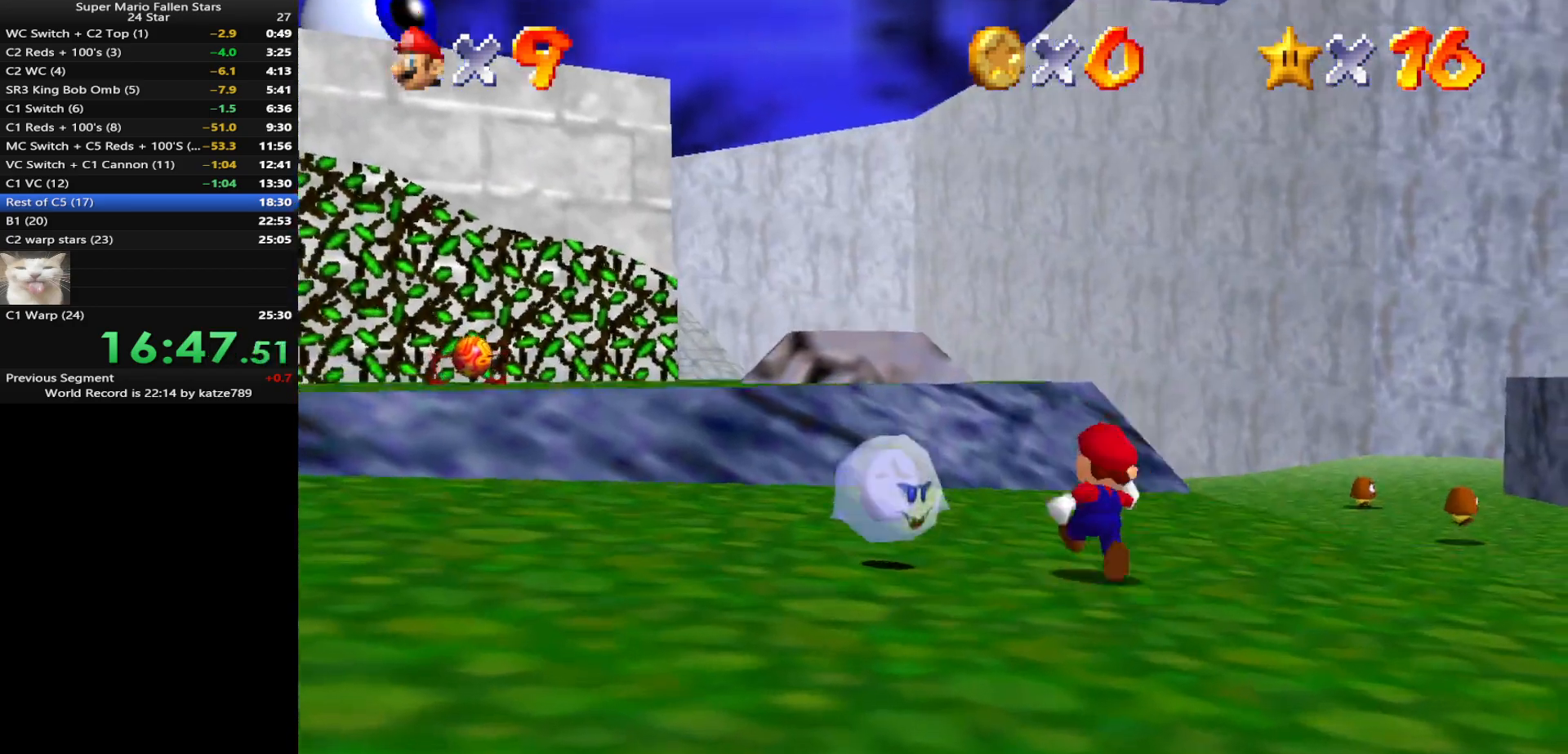
{"buttons": [], "left_stick": "up", "events": [[33, "left_stick", "up-left"], [167, "left_stick", "up"], [267, "Z", "down"], [333, "A", "down"], [400, "A", "up"], [417, "Z", "up"]]}
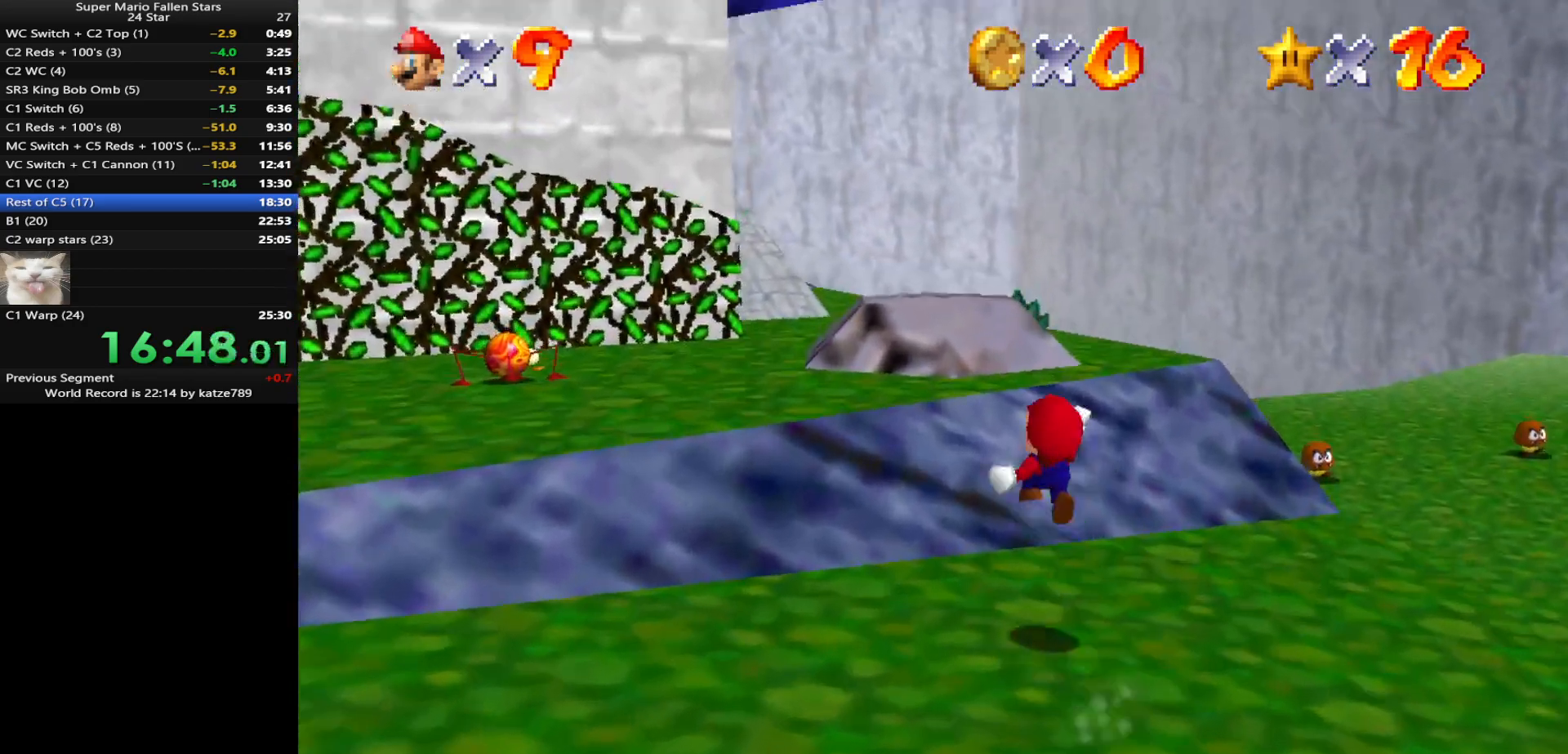
{"buttons": [], "left_stick": "up", "events": [[50, "C_DOWN", "down"], [50, "C_RIGHT", "down"], [50, "left_stick", "up-left"], [183, "C_DOWN", "up"], [200, "C_RIGHT", "up"], [300, "left_stick", "up"]]}
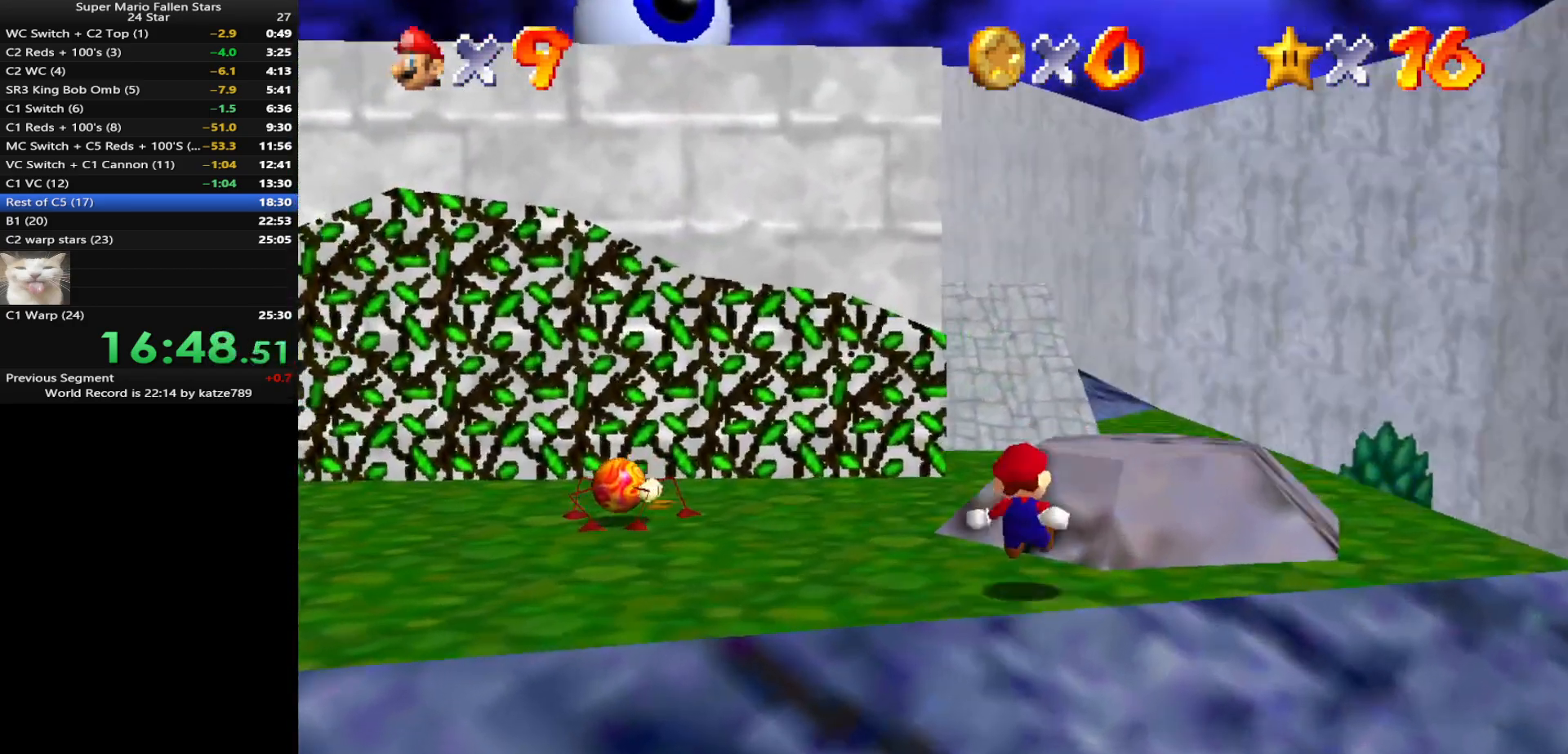
{"buttons": ["A", "B"], "left_stick": "up", "events": [[383, "A", "down"], [467, "B", "down"]]}
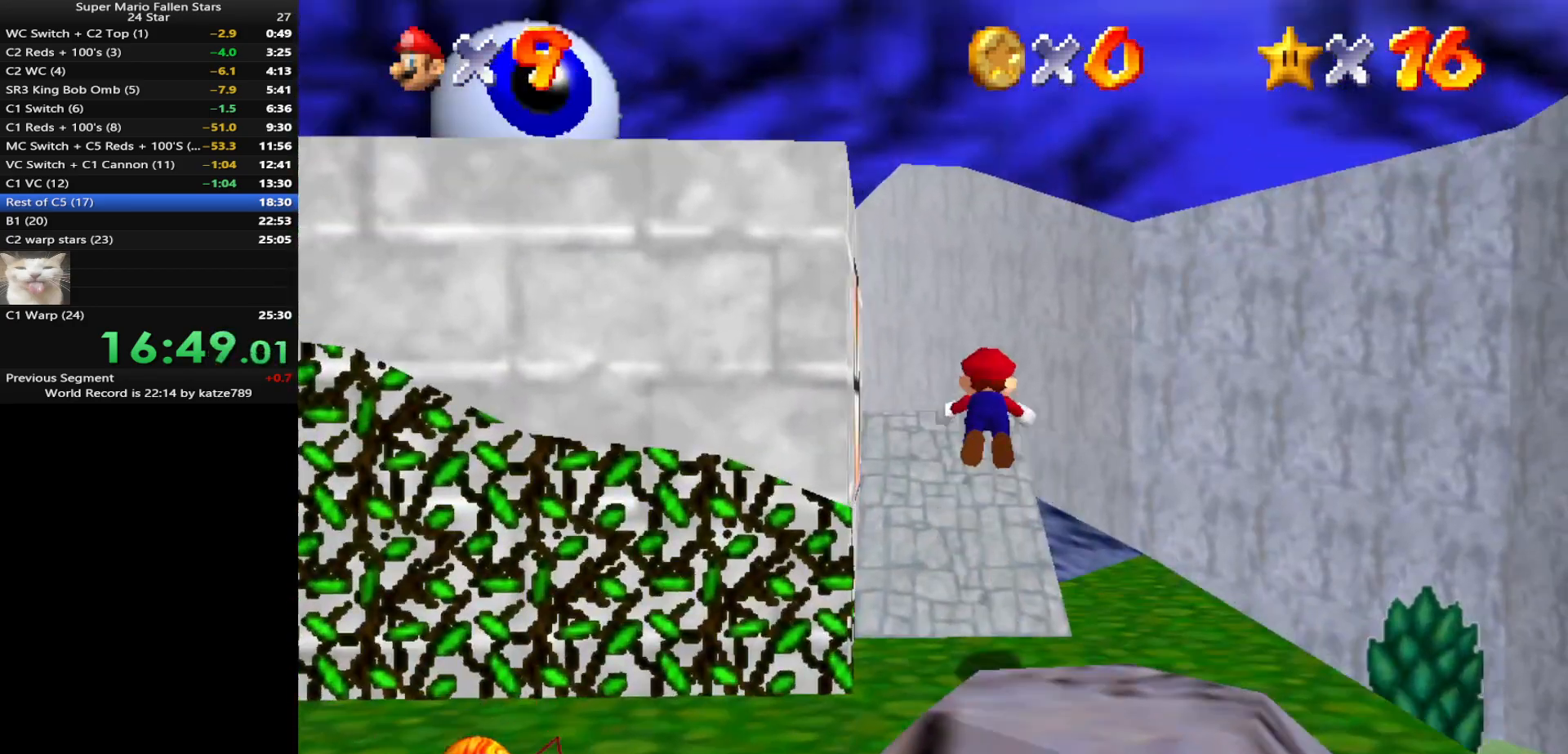
{"buttons": [], "left_stick": "up", "events": [[33, "A", "up"], [67, "B", "up"], [67, "left_stick", "up-left"], [133, "C_DOWN", "down"], [133, "C_RIGHT", "down"], [283, "C_DOWN", "up"], [283, "C_RIGHT", "up"], [383, "C_DOWN", "down"], [383, "C_RIGHT", "down"], [383, "left_stick", "up"], [467, "C_DOWN", "up"], [467, "C_RIGHT", "up"]]}
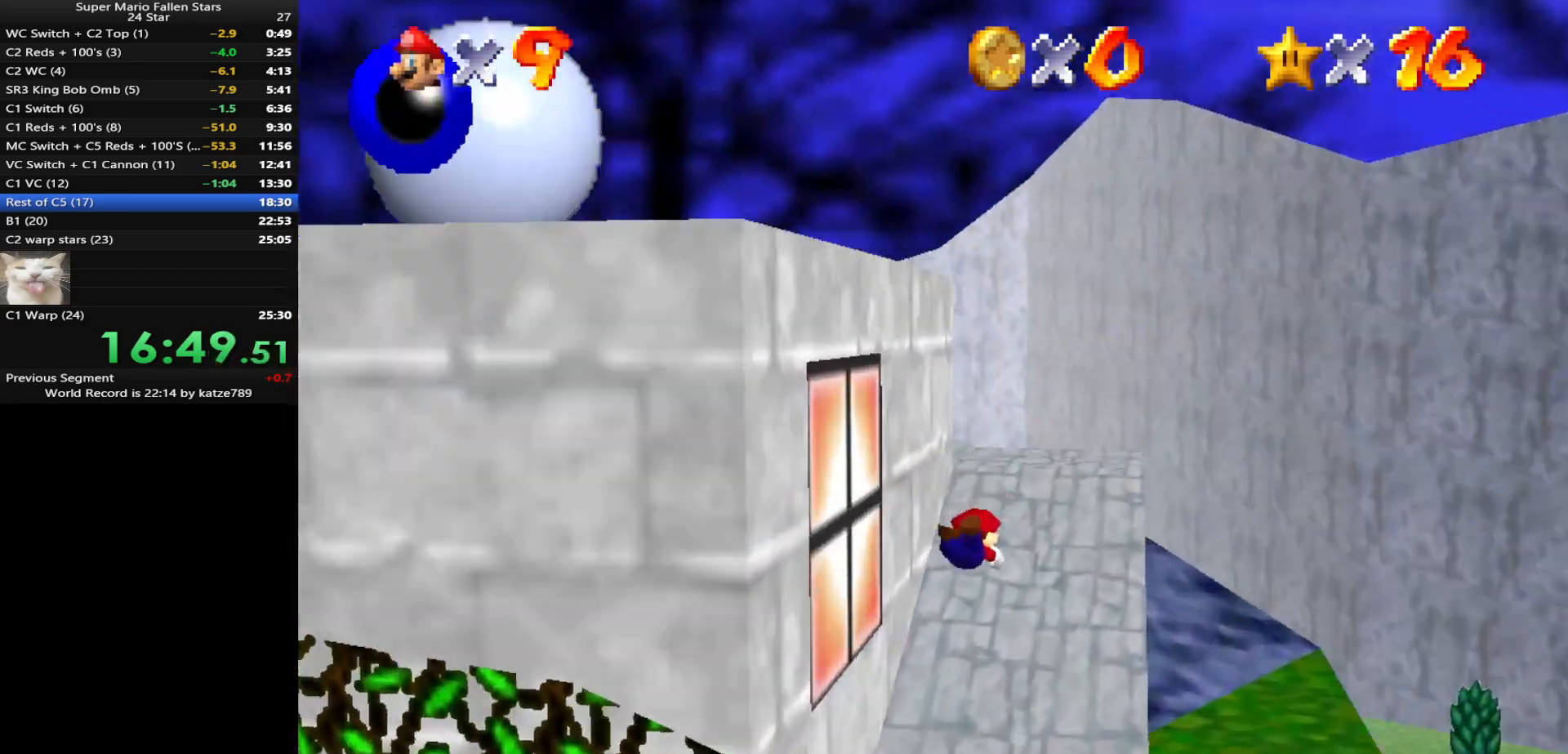
{"buttons": [], "left_stick": "up", "events": [[67, "C_DOWN", "down"], [67, "C_RIGHT", "down"], [267, "C_DOWN", "up"], [267, "C_RIGHT", "up"], [367, "A", "down"], [417, "A", "up"]]}
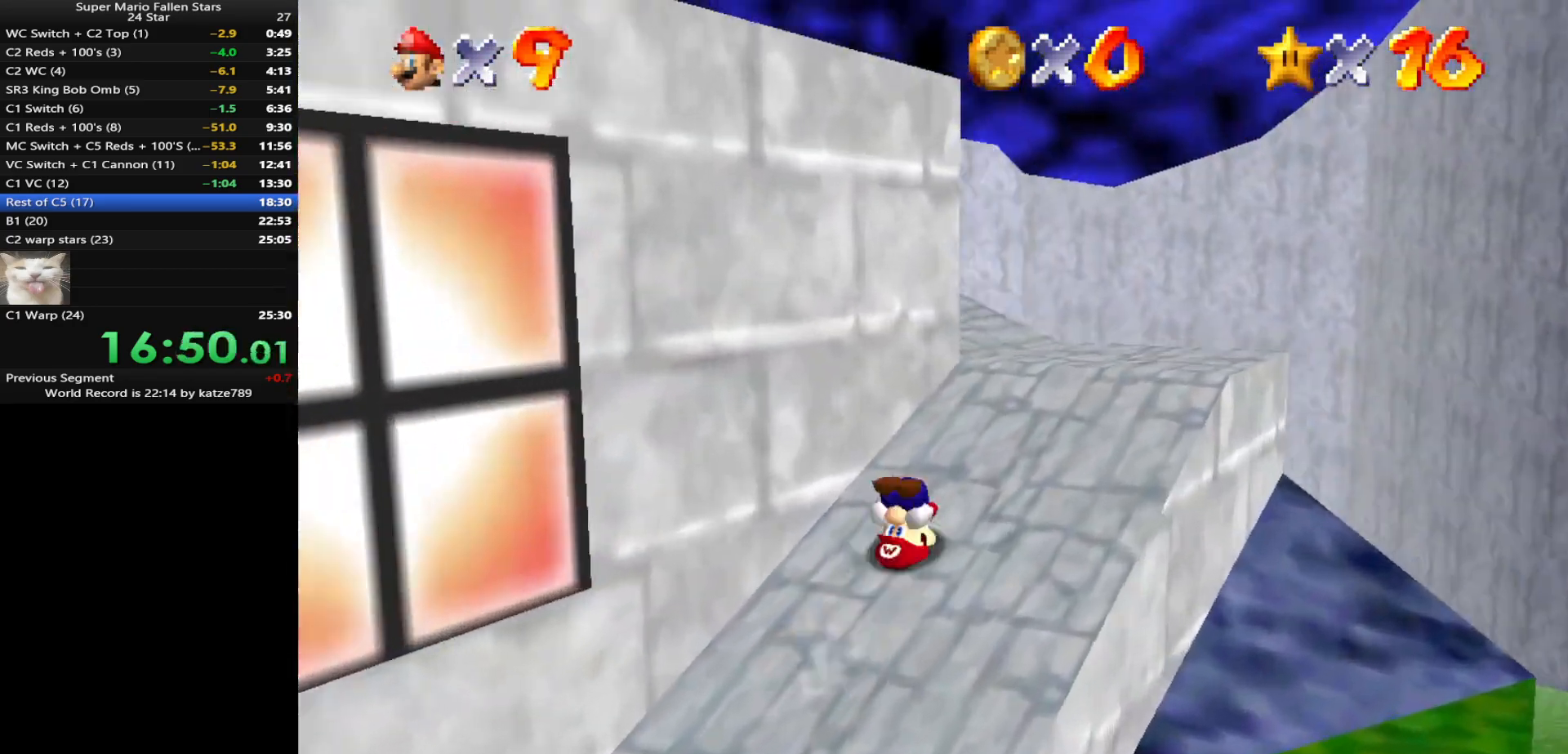
{"buttons": [], "left_stick": "left", "events": [[17, "C_DOWN", "down"], [17, "C_RIGHT", "down"], [117, "left_stick", "up-right"], [150, "C_DOWN", "up"], [150, "C_RIGHT", "up"], [200, "C_DOWN", "down"], [200, "C_RIGHT", "down"], [333, "C_RIGHT", "up"], [367, "C_DOWN", "up"], [433, "left_stick", "left"]]}
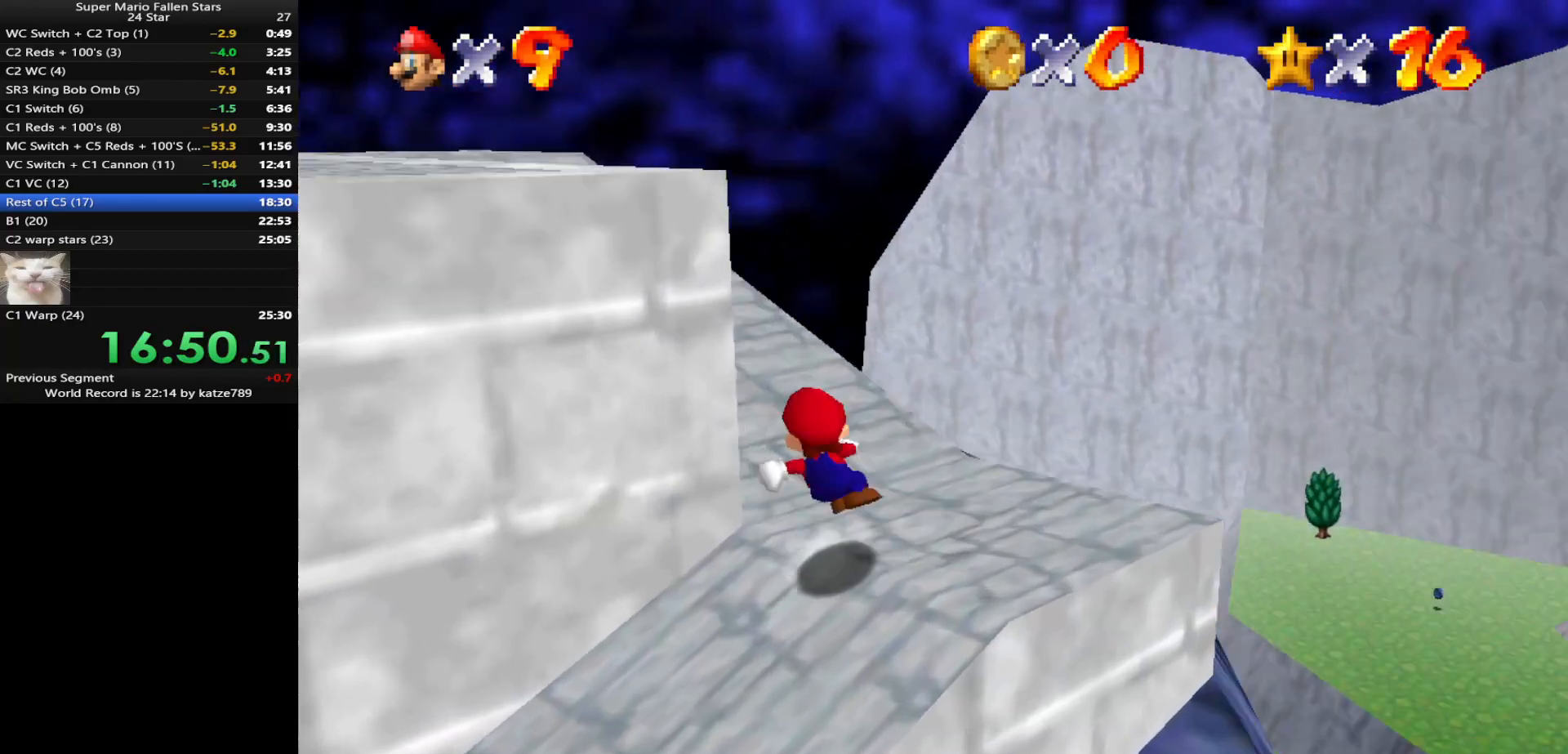
{"buttons": ["C_DOWN", "C_RIGHT"], "left_stick": "up", "events": [[17, "A", "down"], [83, "left_stick", "up-left"], [150, "A", "up"], [167, "C_DOWN", "down"], [167, "C_RIGHT", "down"], [317, "C_DOWN", "up"], [317, "C_RIGHT", "up"], [383, "C_DOWN", "down"], [383, "C_RIGHT", "down"], [433, "left_stick", "up"]]}
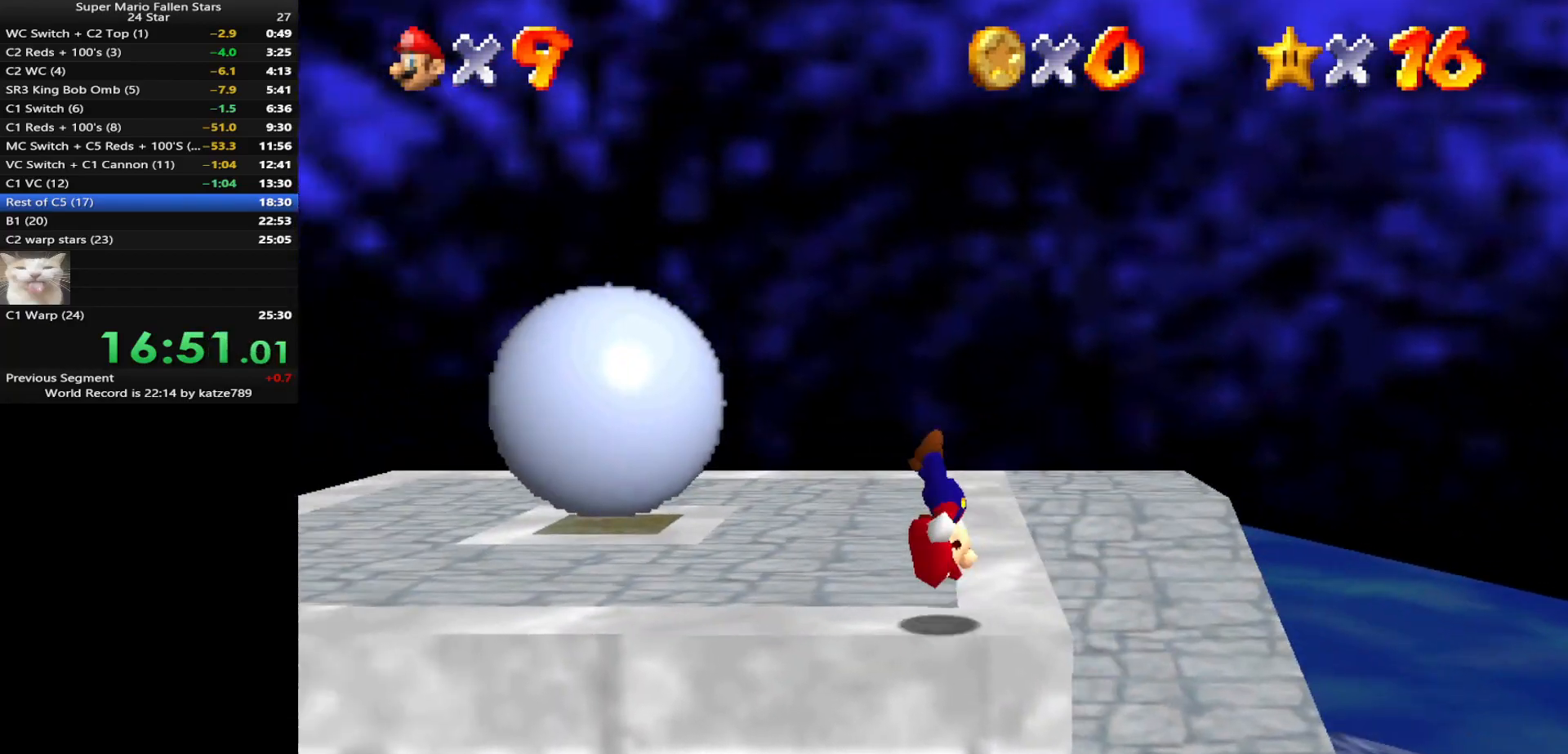
{"buttons": [], "left_stick": "up-right", "events": [[33, "C_DOWN", "up"], [33, "C_RIGHT", "up"], [200, "left_stick", "up-right"], [233, "C_RIGHT", "down"], [267, "C_DOWN", "down"], [367, "C_DOWN", "up"], [367, "C_RIGHT", "up"]]}
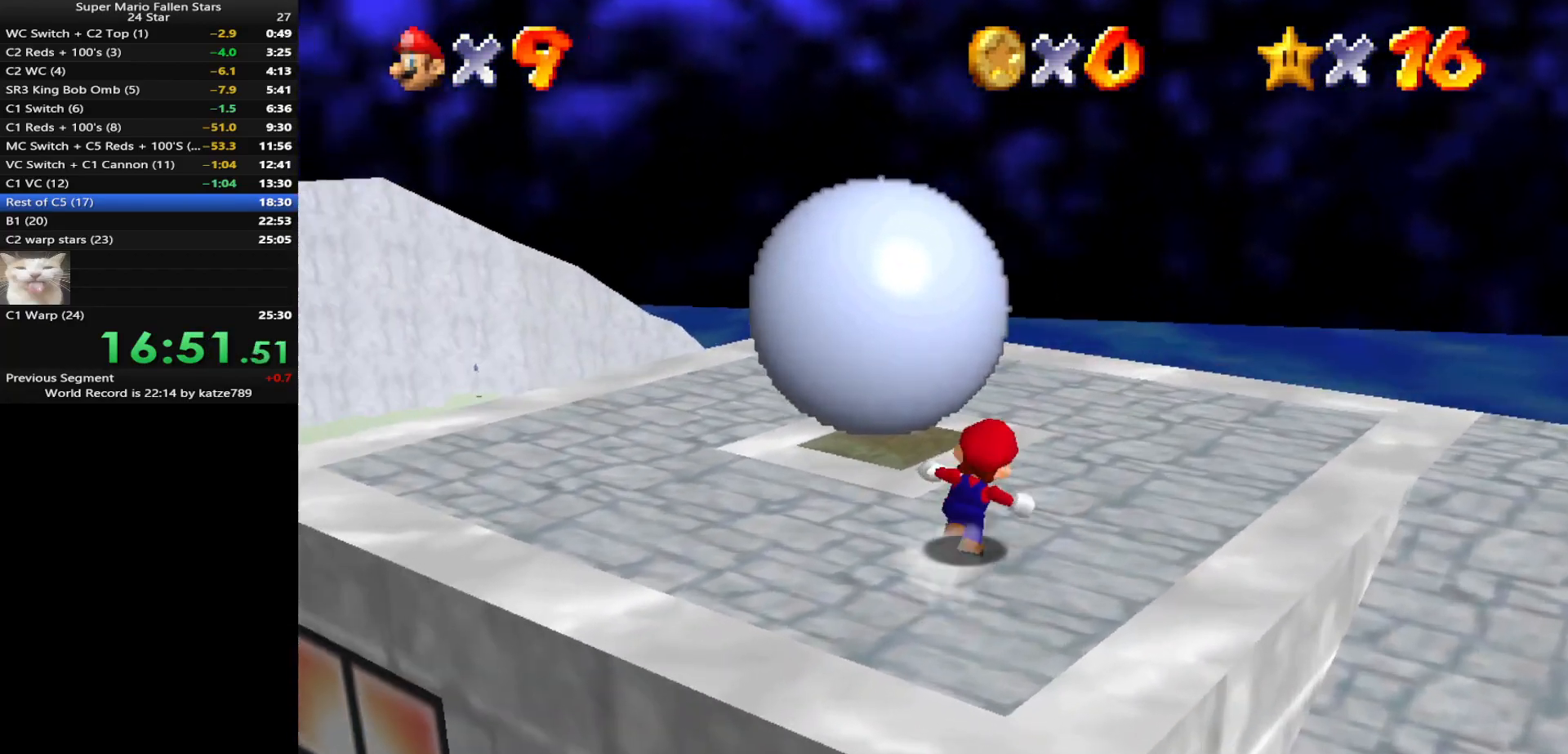
{"buttons": [], "left_stick": "center", "events": [[350, "left_stick", "up"], [483, "left_stick", "center"]]}
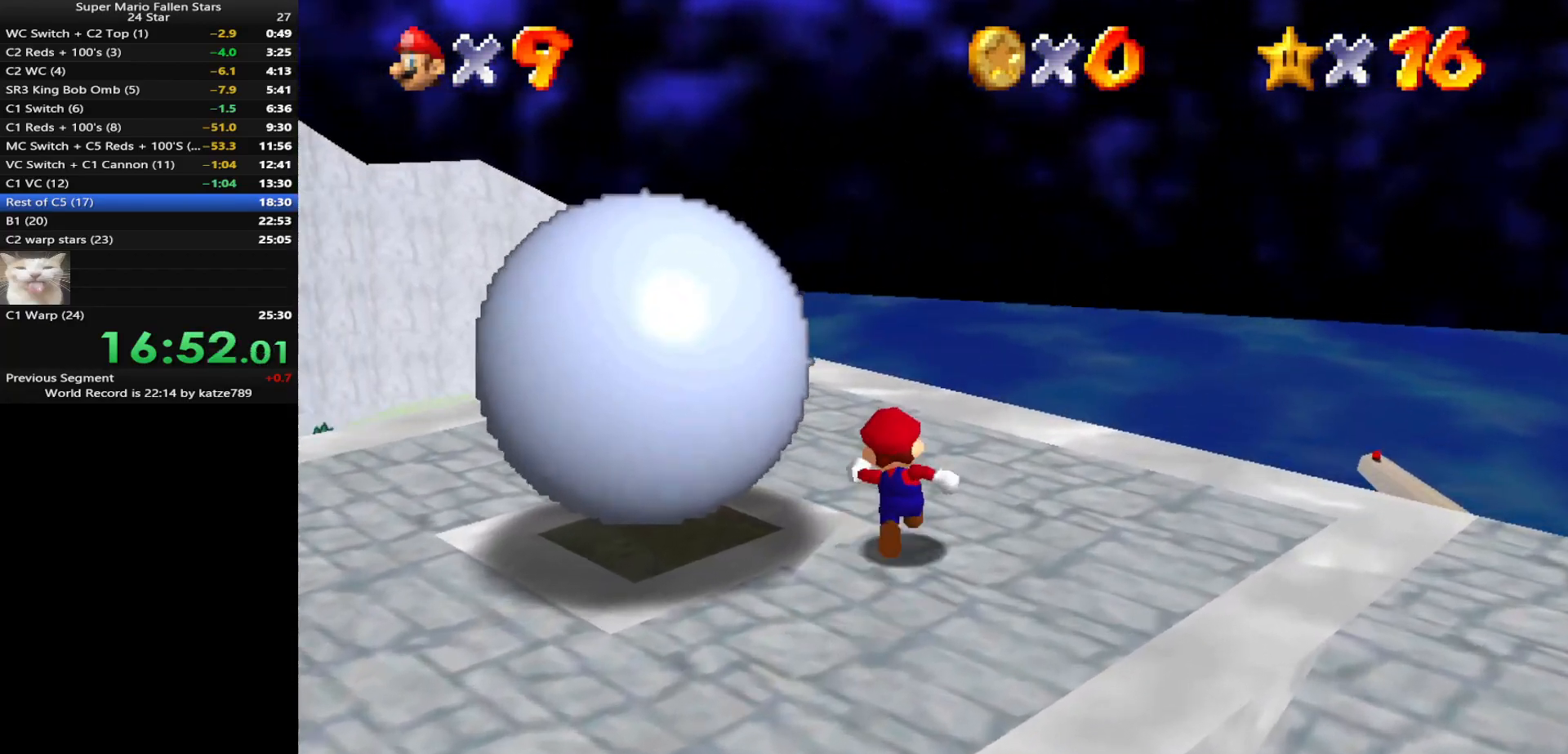
{"buttons": [], "left_stick": "left", "events": [[117, "left_stick", "up-left"], [167, "left_stick", "center"], [267, "left_stick", "left"], [367, "left_stick", "center"], [433, "left_stick", "left"]]}
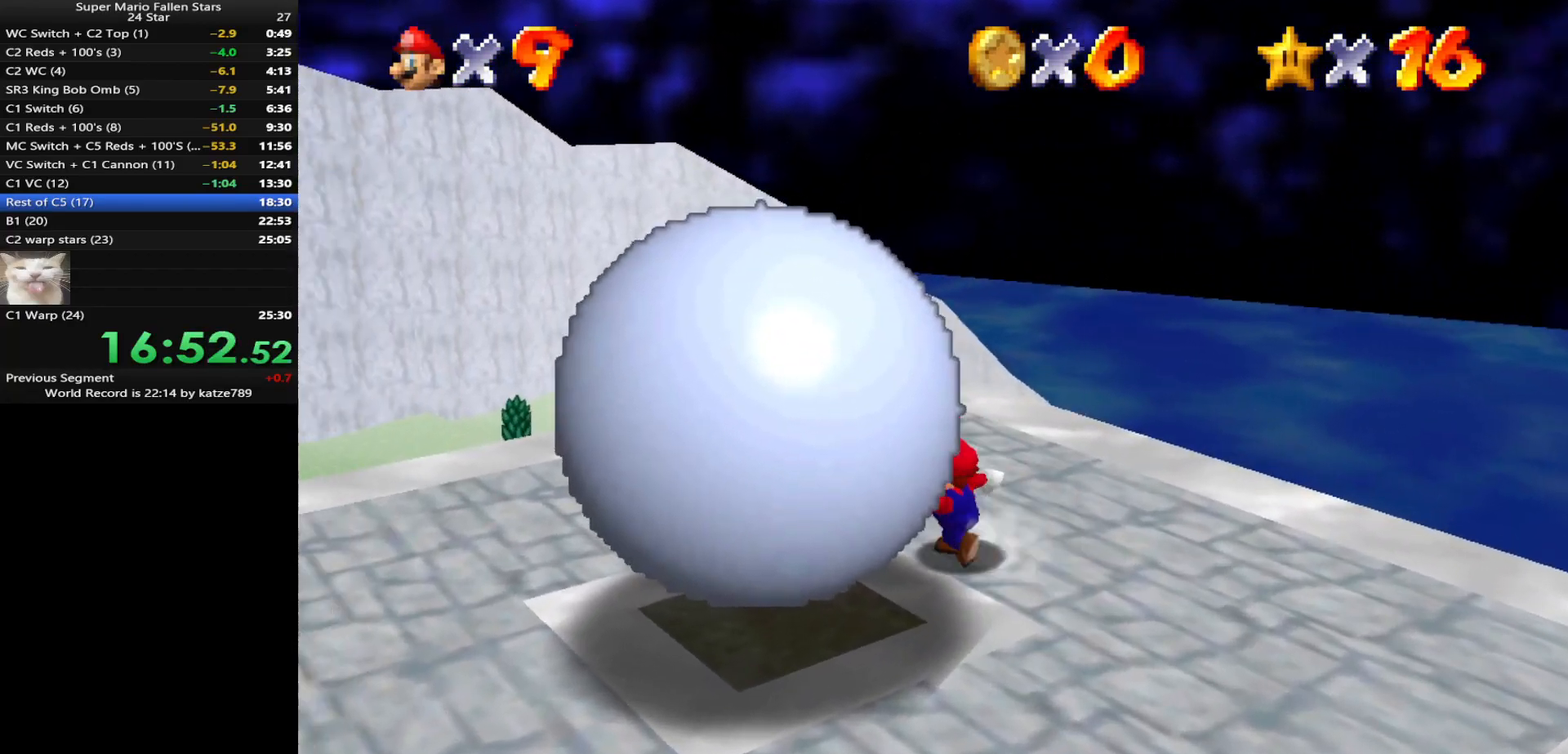
{"buttons": ["C_LEFT"], "left_stick": "left", "events": [[183, "left_stick", "up-left"], [267, "C_LEFT", "down"], [367, "left_stick", "left"], [400, "C_LEFT", "up"], [483, "C_LEFT", "down"]]}
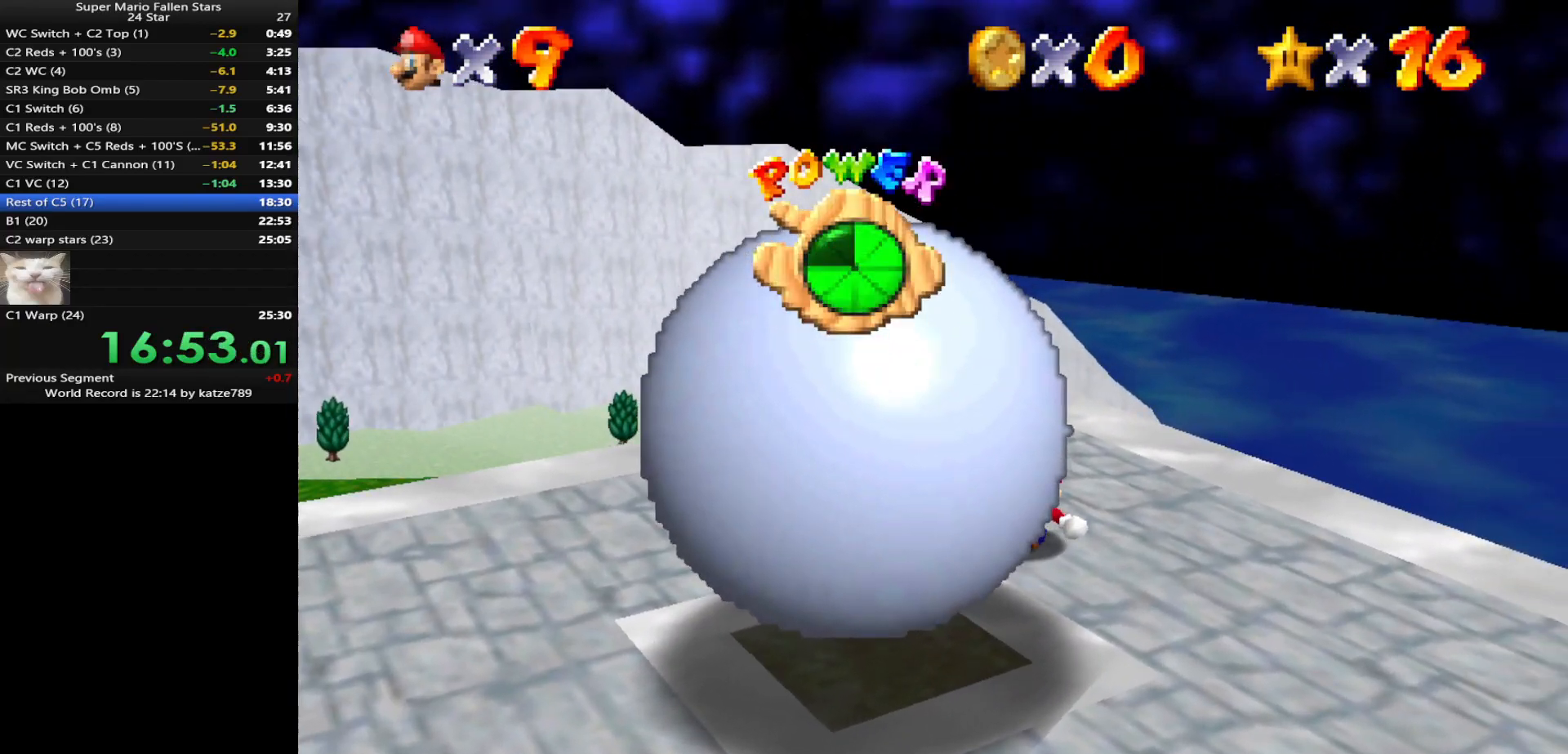
{"buttons": [], "left_stick": "down", "events": [[50, "C_DOWN", "down"], [117, "C_DOWN", "up"], [117, "C_LEFT", "up"], [150, "left_stick", "center"], [333, "left_stick", "left"], [483, "left_stick", "down"]]}
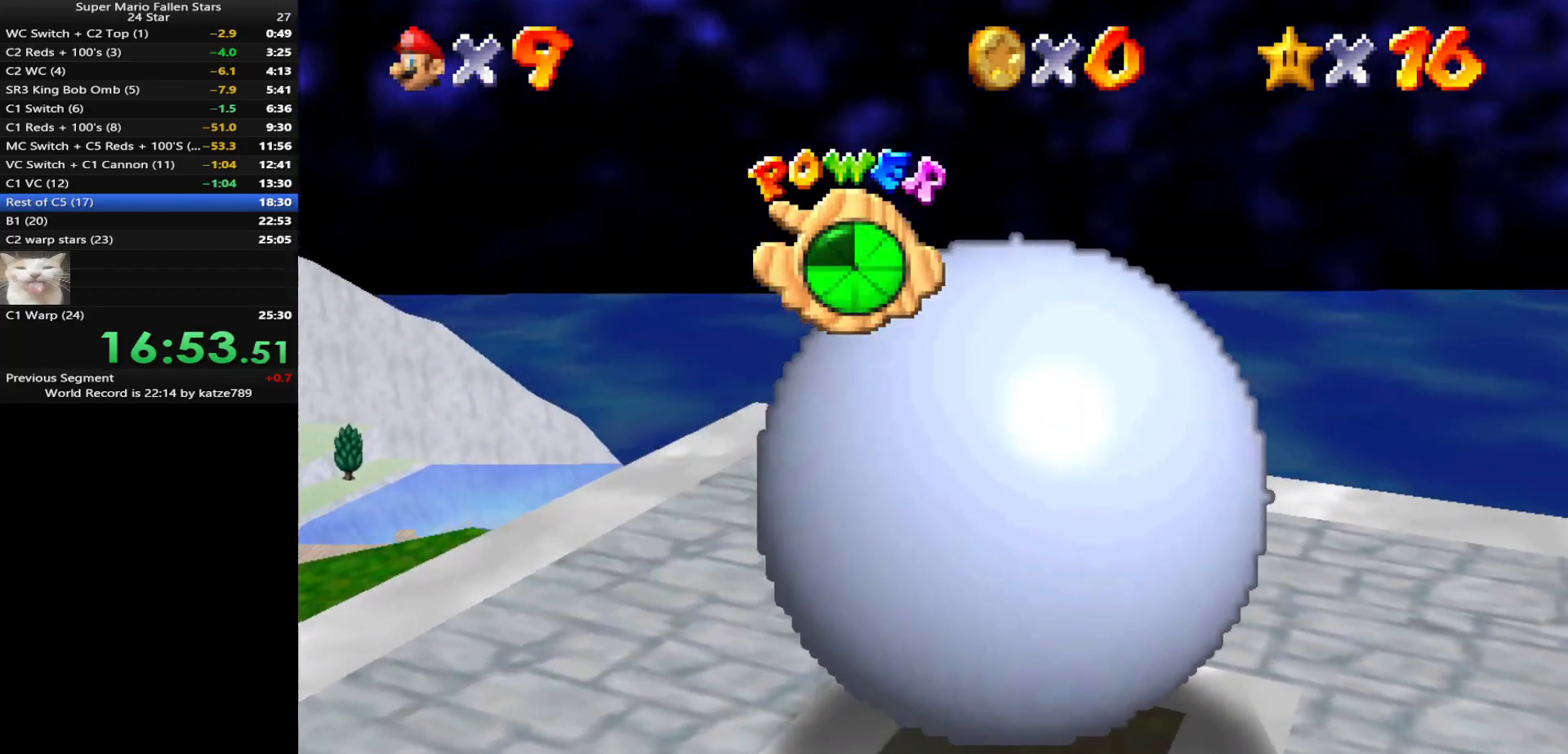
{"buttons": ["B"], "left_stick": "down", "events": [[417, "A", "down"], [433, "B", "down"], [500, "A", "up"]]}
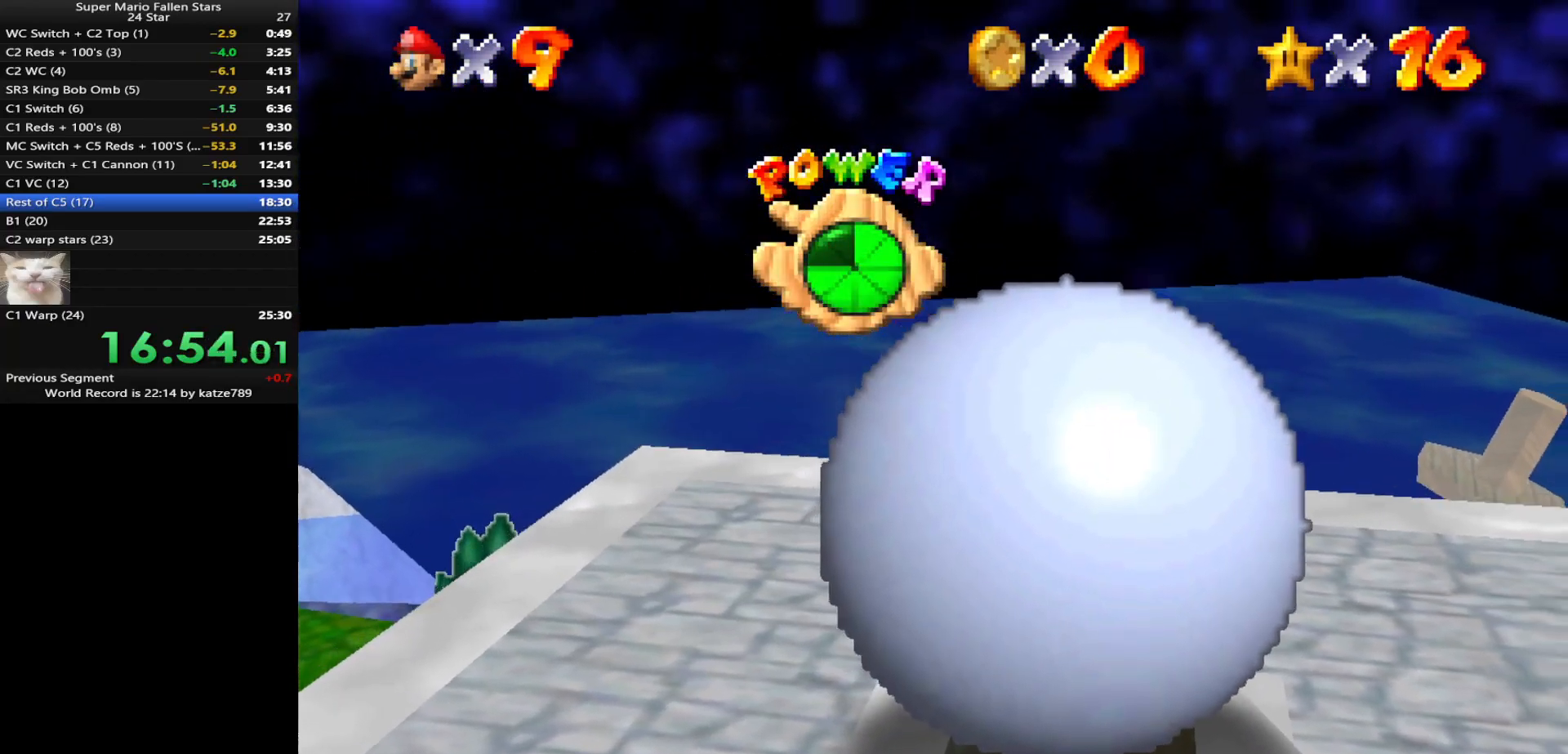
{"buttons": [], "left_stick": "down-right", "events": [[33, "B", "up"], [500, "left_stick", "down-right"]]}
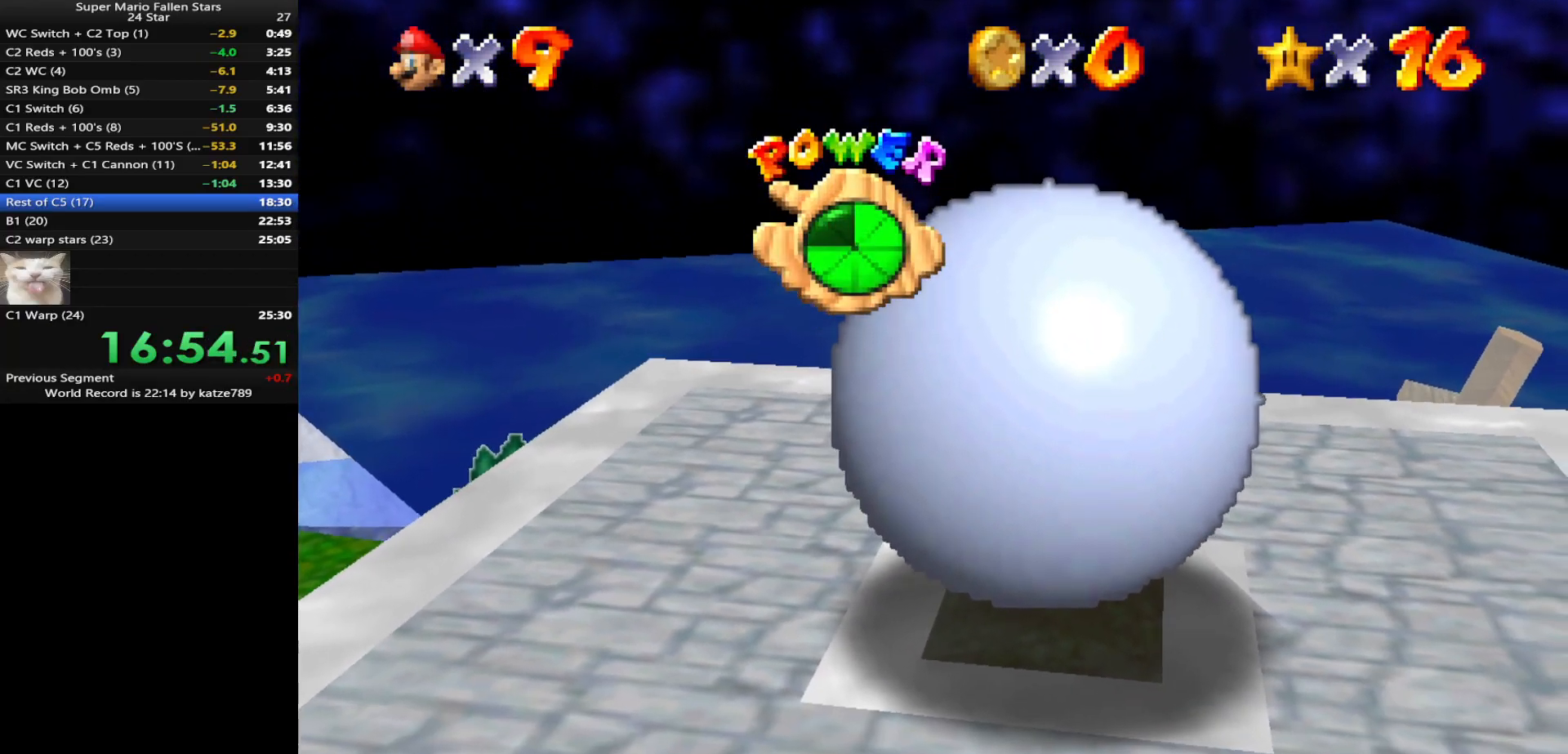
{"buttons": [], "left_stick": "up-left", "events": [[133, "left_stick", "center"], [250, "left_stick", "up"], [483, "left_stick", "up-left"]]}
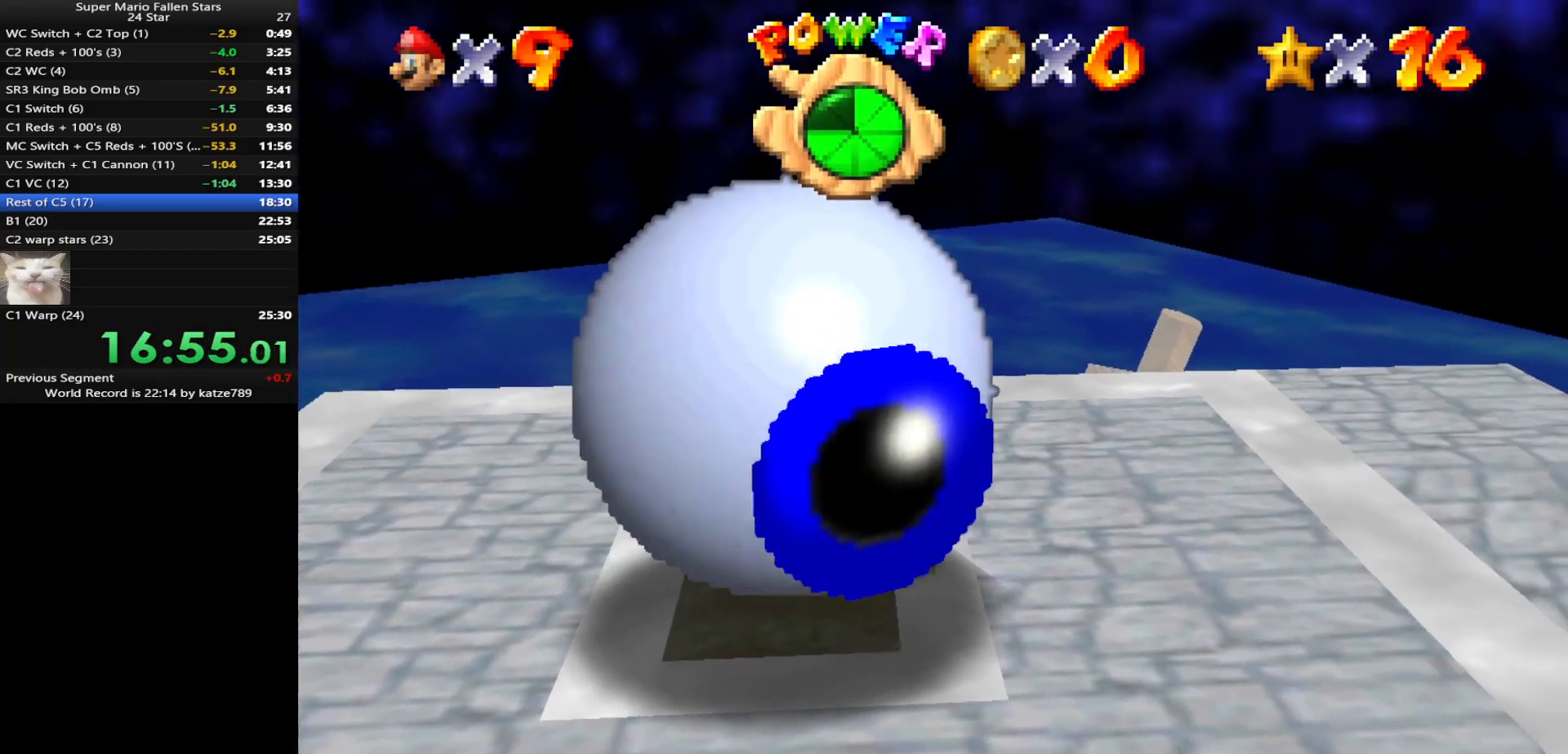
{"buttons": [], "left_stick": "down-left", "events": [[83, "left_stick", "left"], [200, "left_stick", "down-left"]]}
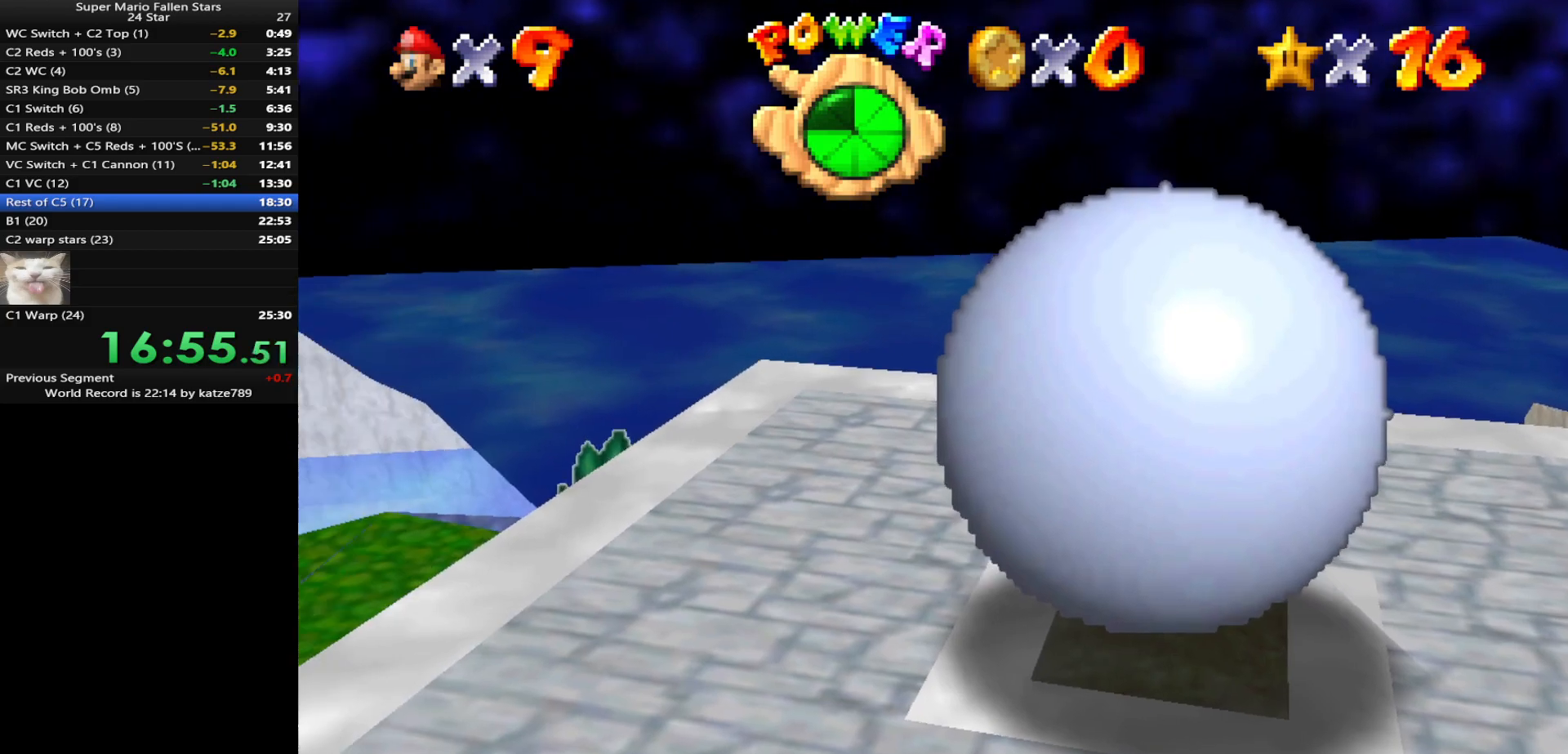
{"buttons": [], "left_stick": "center", "events": [[17, "left_stick", "left"], [150, "left_stick", "down-left"], [167, "C_LEFT", "down"], [267, "C_LEFT", "up"], [367, "C_LEFT", "down"], [367, "left_stick", "center"], [417, "C_DOWN", "down"], [500, "C_DOWN", "up"], [500, "C_LEFT", "up"]]}
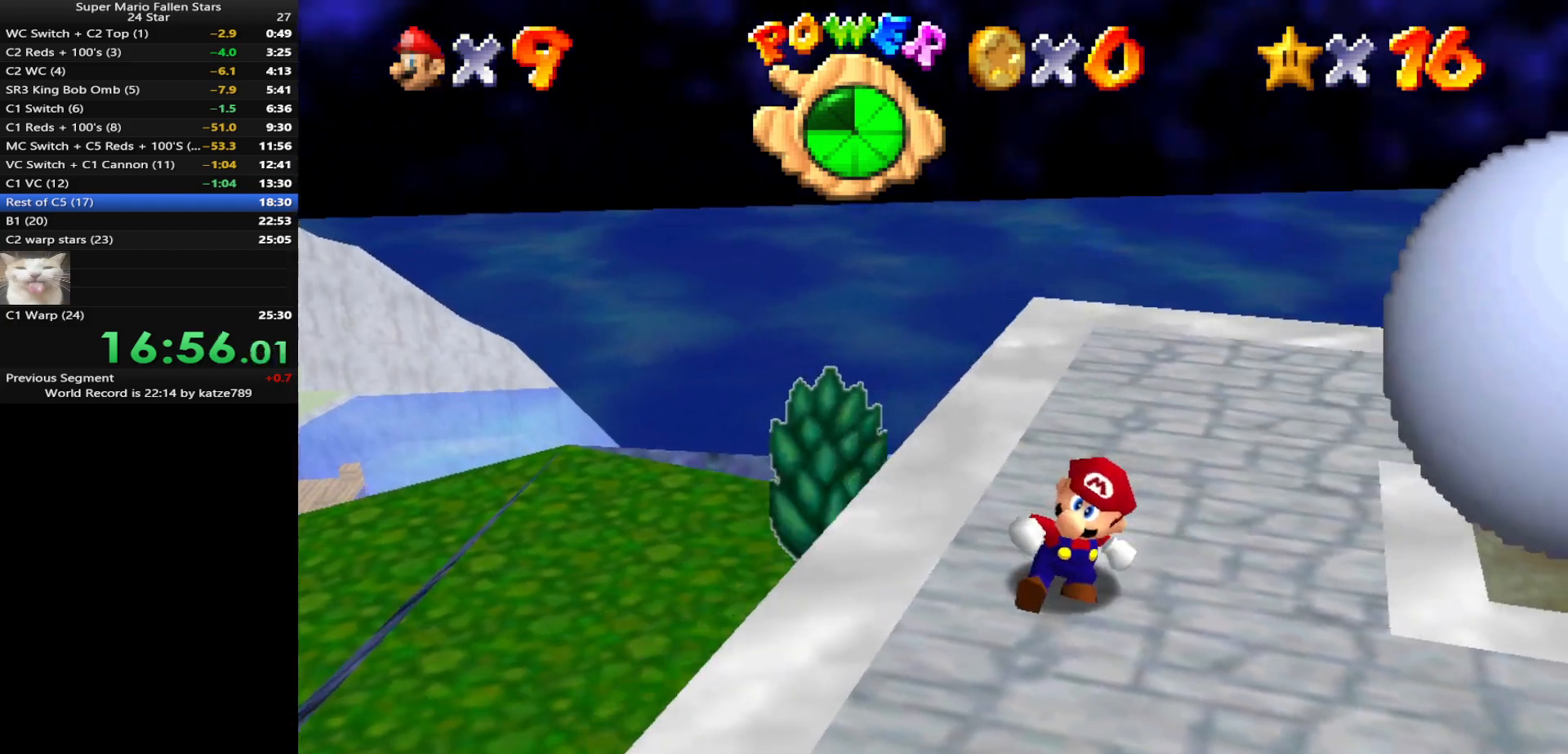
{"buttons": [], "left_stick": "up-right", "events": [[500, "left_stick", "up-right"]]}
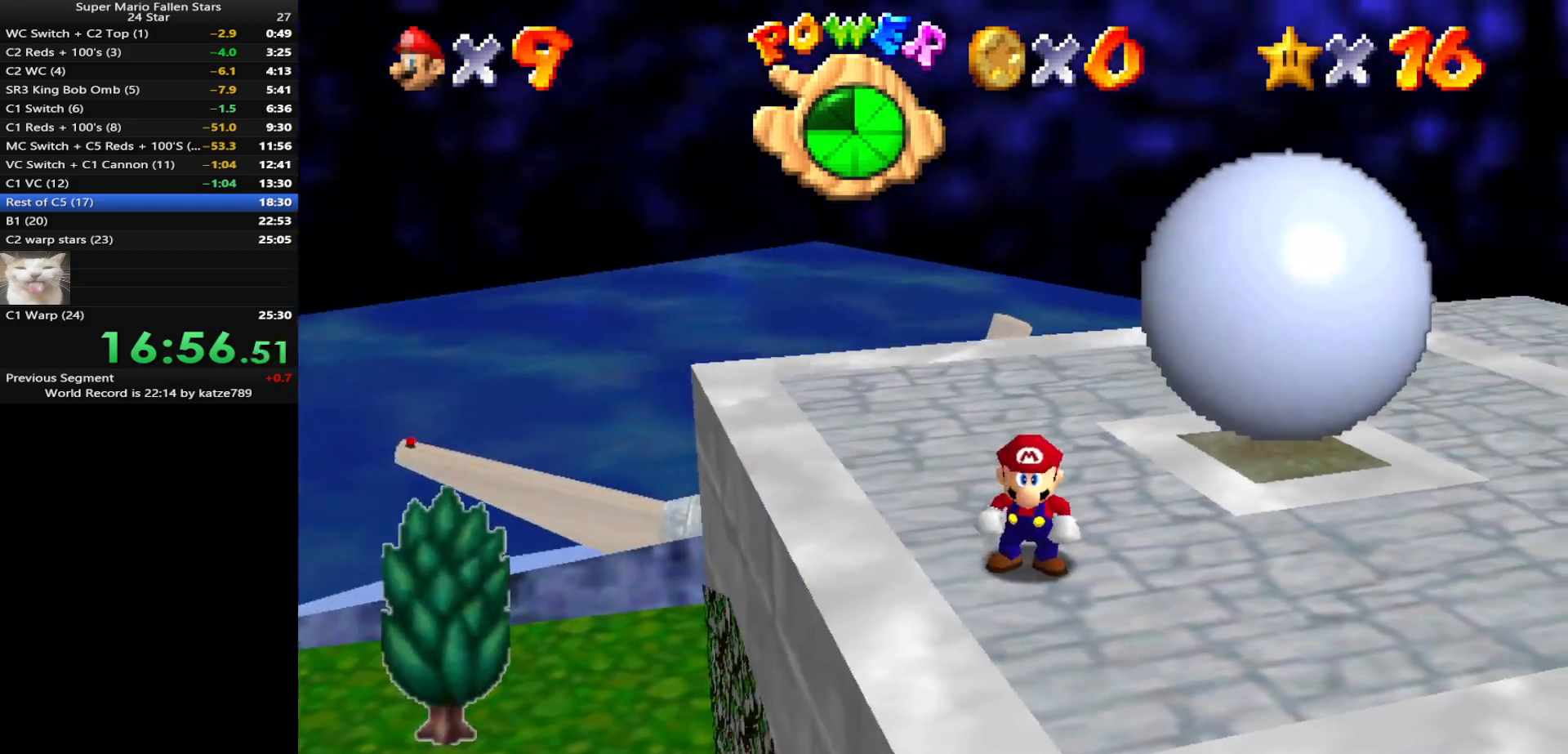
{"buttons": [], "left_stick": "up", "events": [[167, "left_stick", "up"]]}
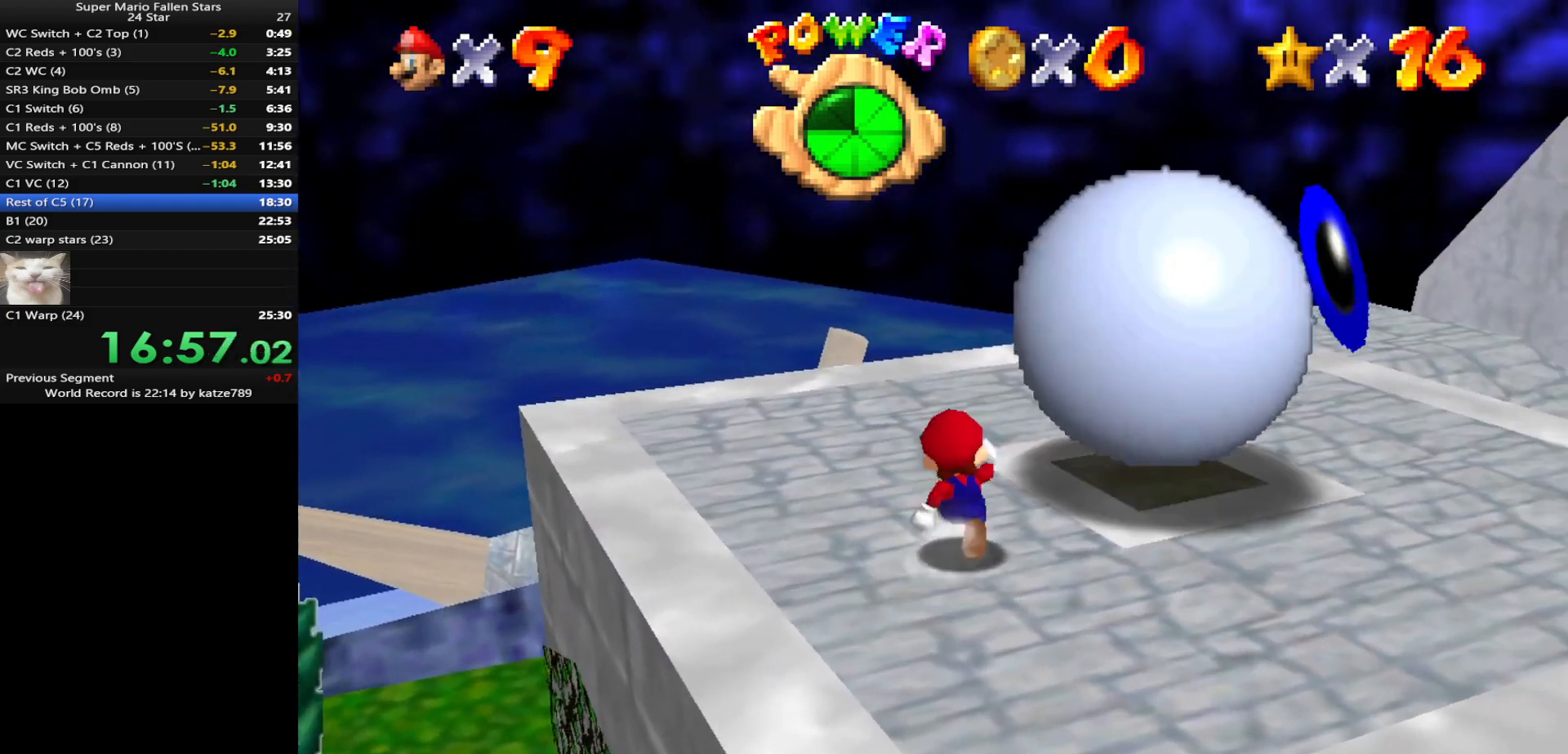
{"buttons": [], "left_stick": "right", "events": [[83, "left_stick", "up-left"], [200, "left_stick", "down-left"], [300, "left_stick", "down-right"], [367, "left_stick", "right"]]}
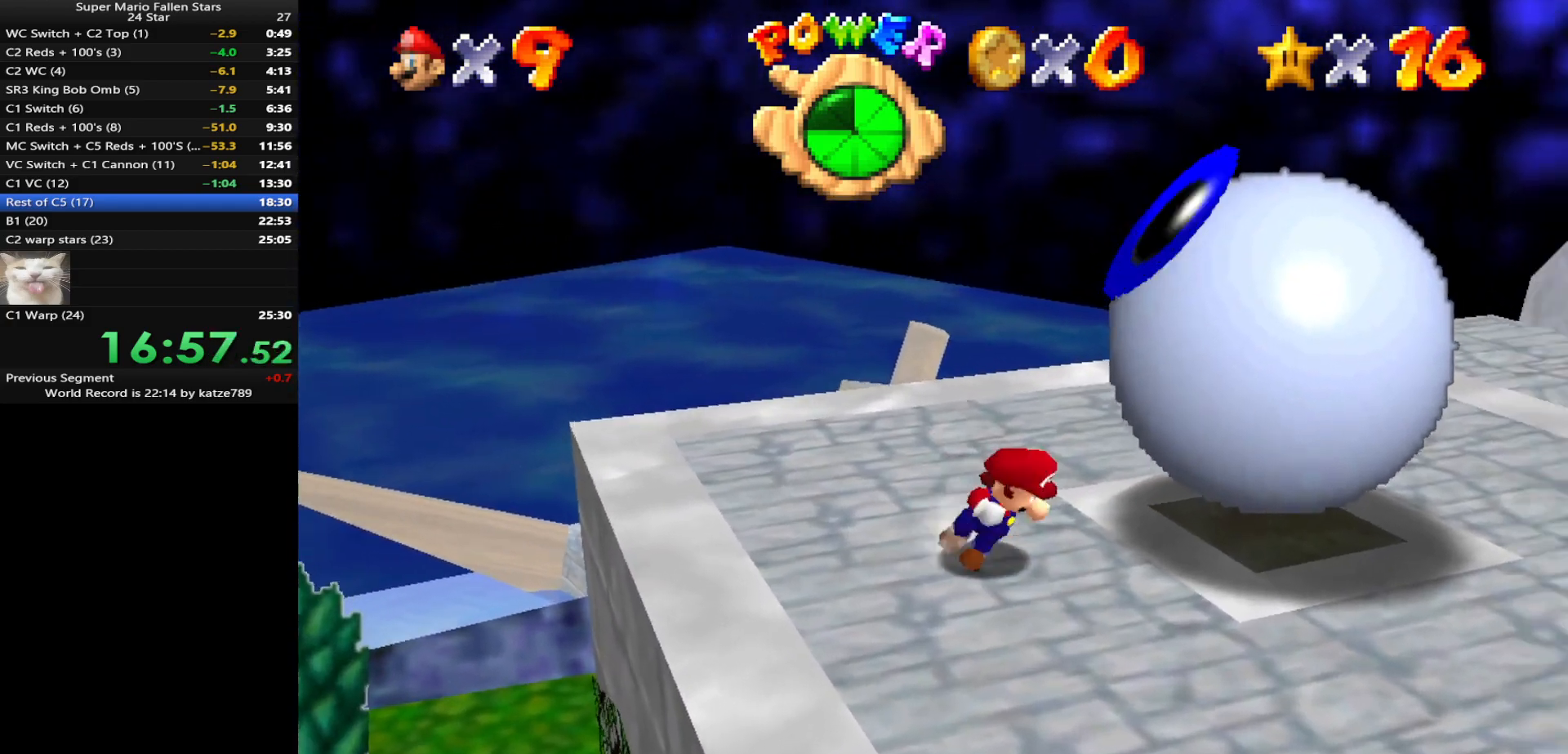
{"buttons": ["C_DOWN", "C_RIGHT"], "left_stick": "right", "events": [[83, "A", "down"], [83, "left_stick", "up-right"], [233, "left_stick", "center"], [267, "A", "up"], [400, "C_DOWN", "down"], [400, "C_RIGHT", "down"], [400, "left_stick", "right"]]}
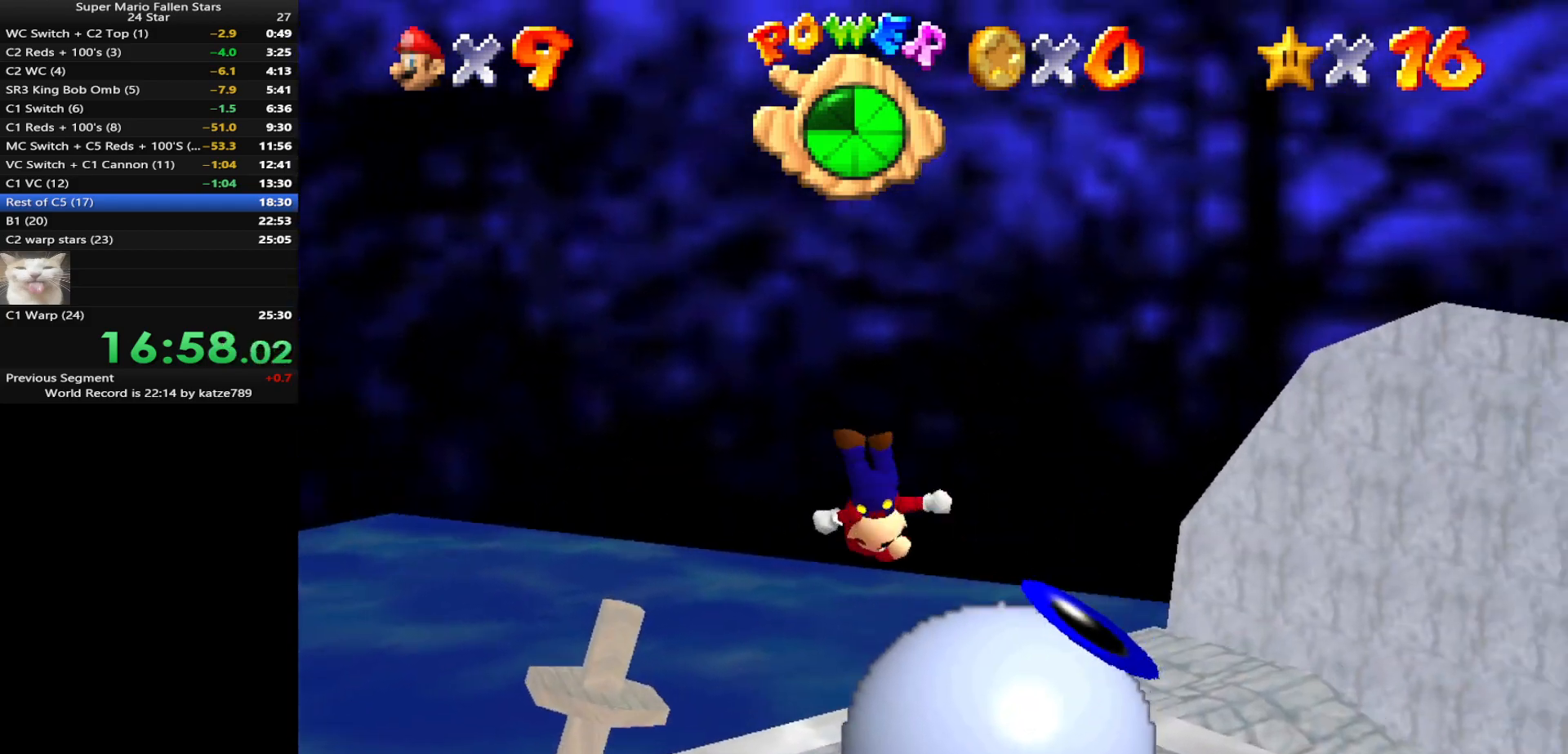
{"buttons": ["Z"], "left_stick": "center", "events": [[17, "C_DOWN", "up"], [17, "C_RIGHT", "up"], [17, "left_stick", "center"], [100, "C_DOWN", "down"], [100, "C_RIGHT", "down"], [100, "left_stick", "down-left"], [250, "C_DOWN", "up"], [250, "C_RIGHT", "up"], [250, "left_stick", "center"], [467, "Z", "down"]]}
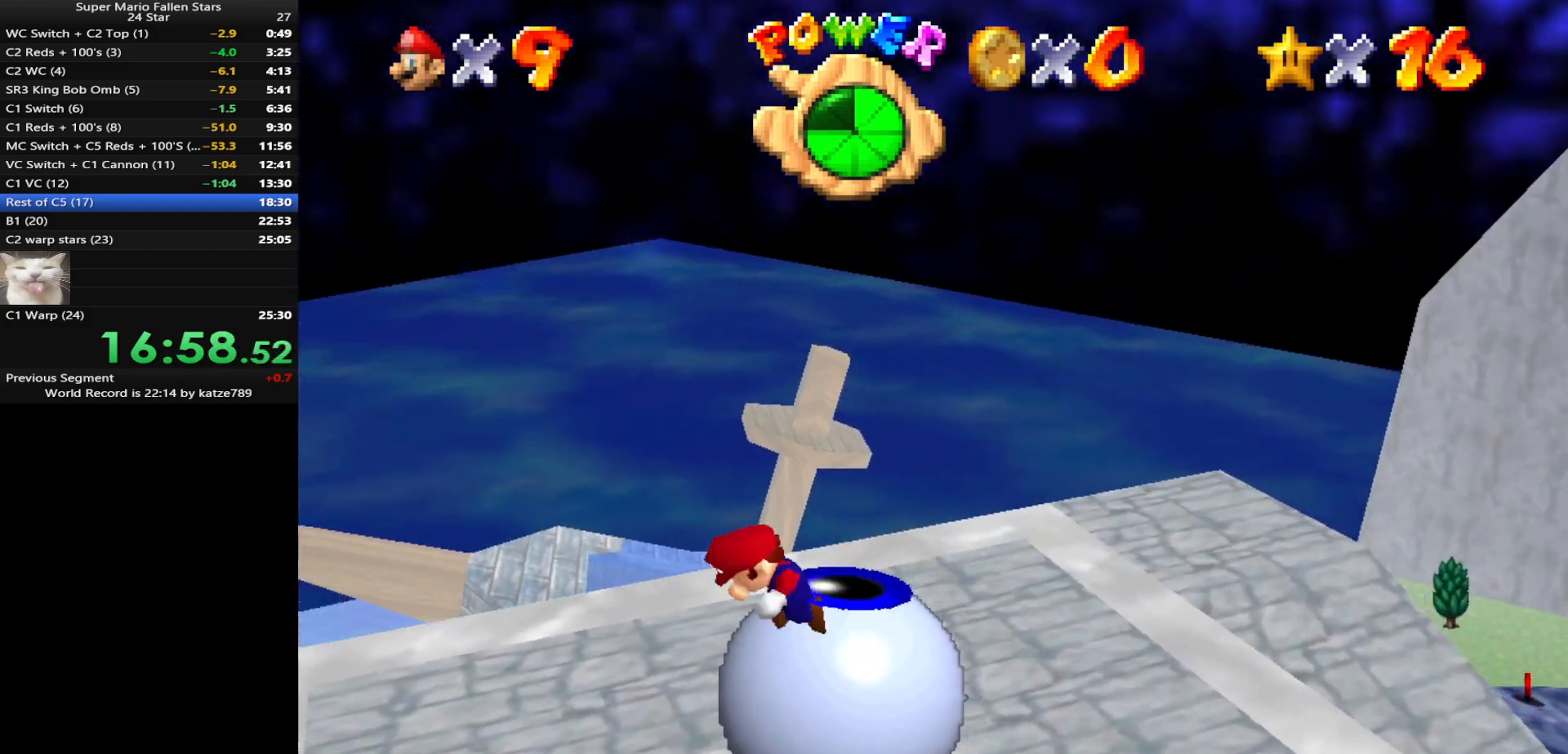
{"buttons": [], "left_stick": "center", "events": [[200, "Z", "up"]]}